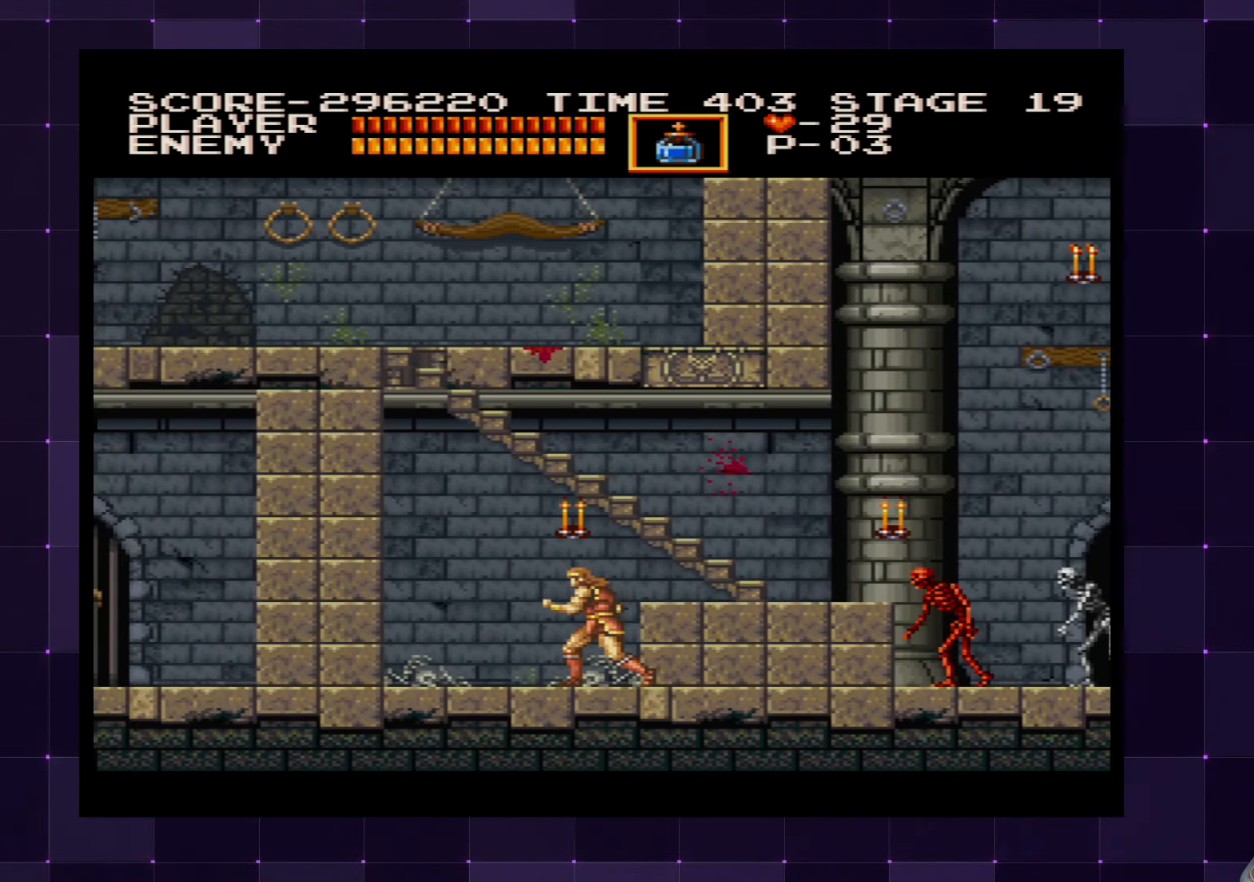
Gameplay with a controller (PlayStation layout); each line is a JSON object with the inputs held at the frame after it. "events" lists button and stick changes between this image and that frame as [ms after this image, input, new state], when the widget could be followed in between. Not read: L3 R3.
{"buttons": [], "left_stick": "center", "right_stick": "center", "events": [[467, "DPAD_LEFT", "up"]]}
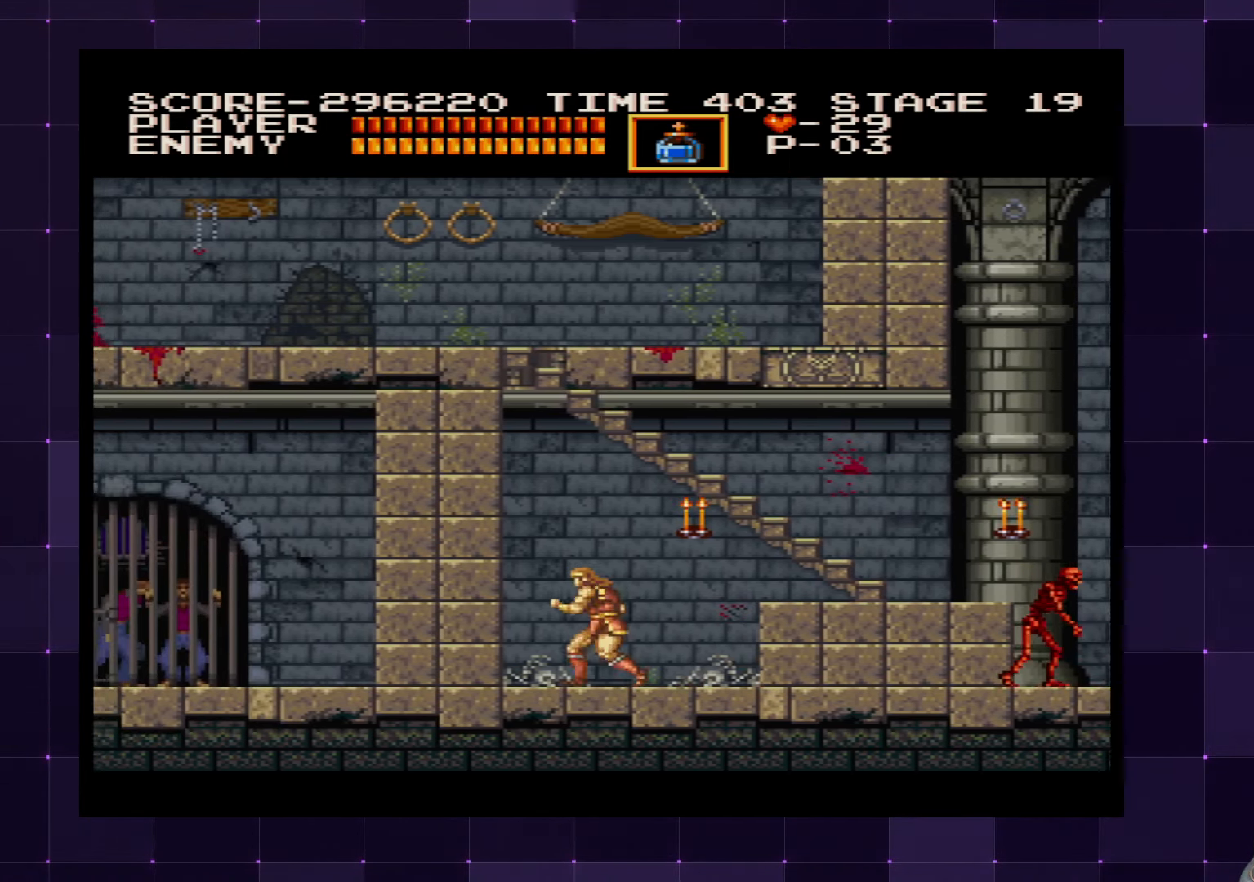
{"buttons": ["SQUARE"], "left_stick": "center", "right_stick": "center", "events": [[17, "DPAD_RIGHT", "down"], [100, "DPAD_RIGHT", "up"], [184, "CROSS", "down"], [334, "CROSS", "up"], [467, "SQUARE", "down"]]}
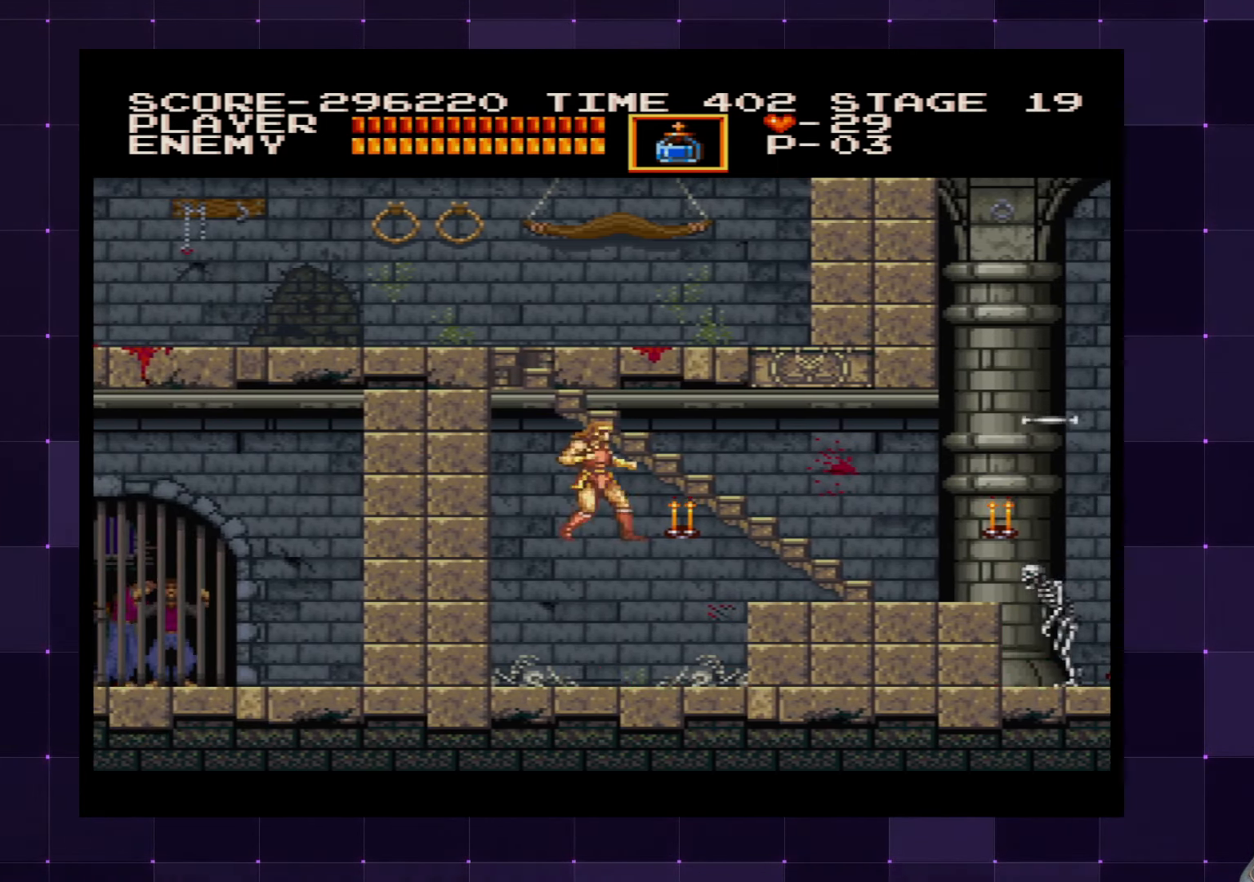
{"buttons": ["DPAD_RIGHT"], "left_stick": "center", "right_stick": "center", "events": [[50, "SQUARE", "up"], [167, "DPAD_RIGHT", "down"]]}
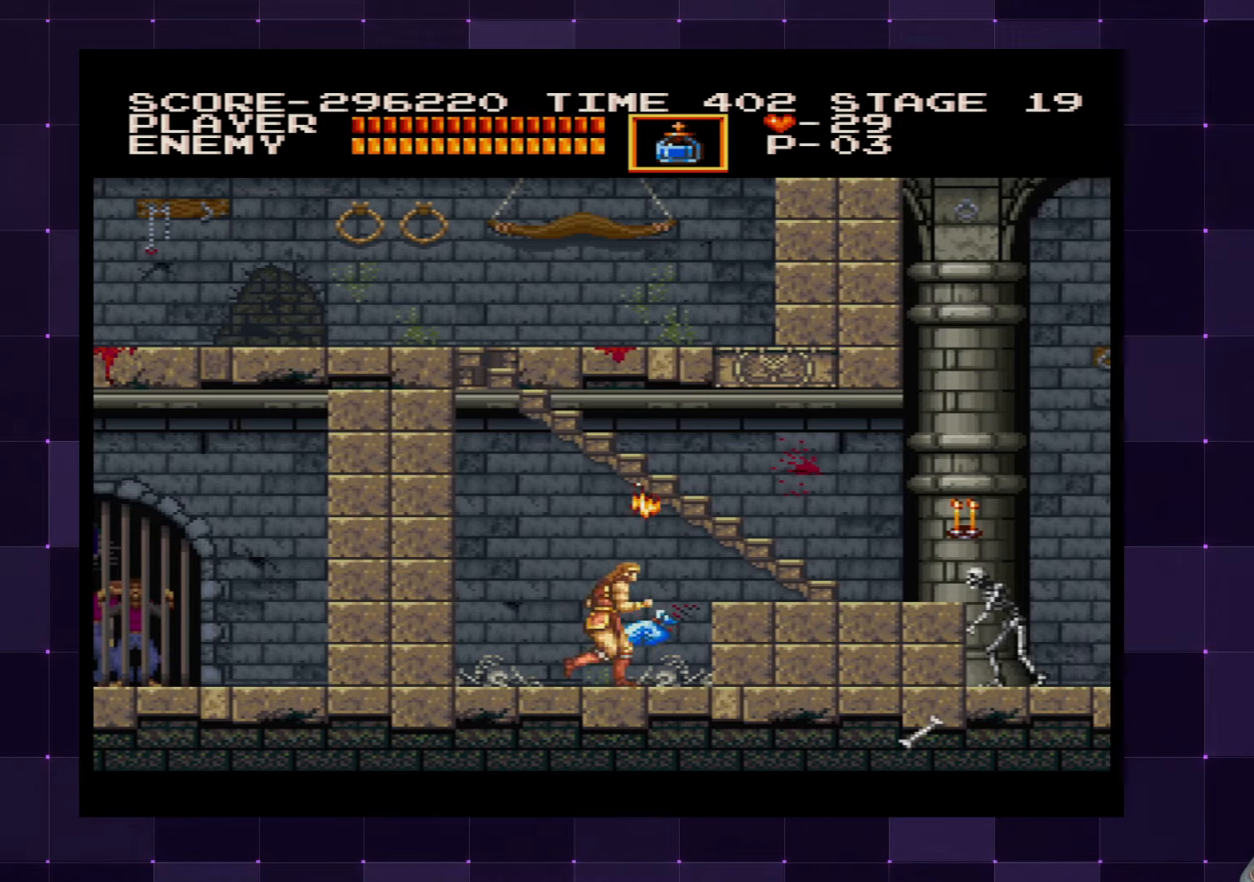
{"buttons": ["DPAD_RIGHT"], "left_stick": "center", "right_stick": "center", "events": [[33, "CROSS", "down"], [150, "CROSS", "up"], [300, "SQUARE", "down"], [416, "SQUARE", "up"]]}
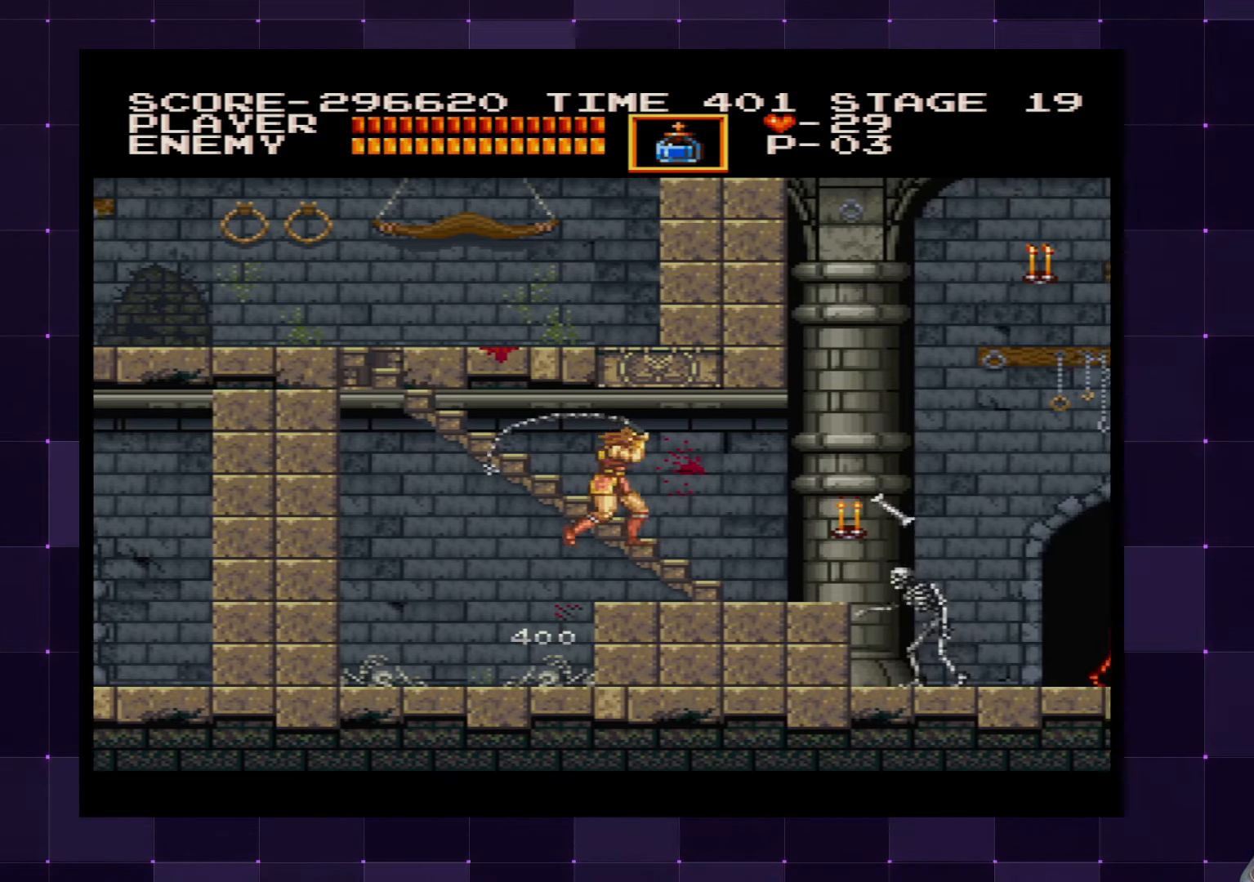
{"buttons": ["SQUARE", "DPAD_DOWN"], "left_stick": "center", "right_stick": "center", "events": [[166, "DPAD_RIGHT", "up"], [300, "DPAD_DOWN", "down"], [416, "SQUARE", "down"]]}
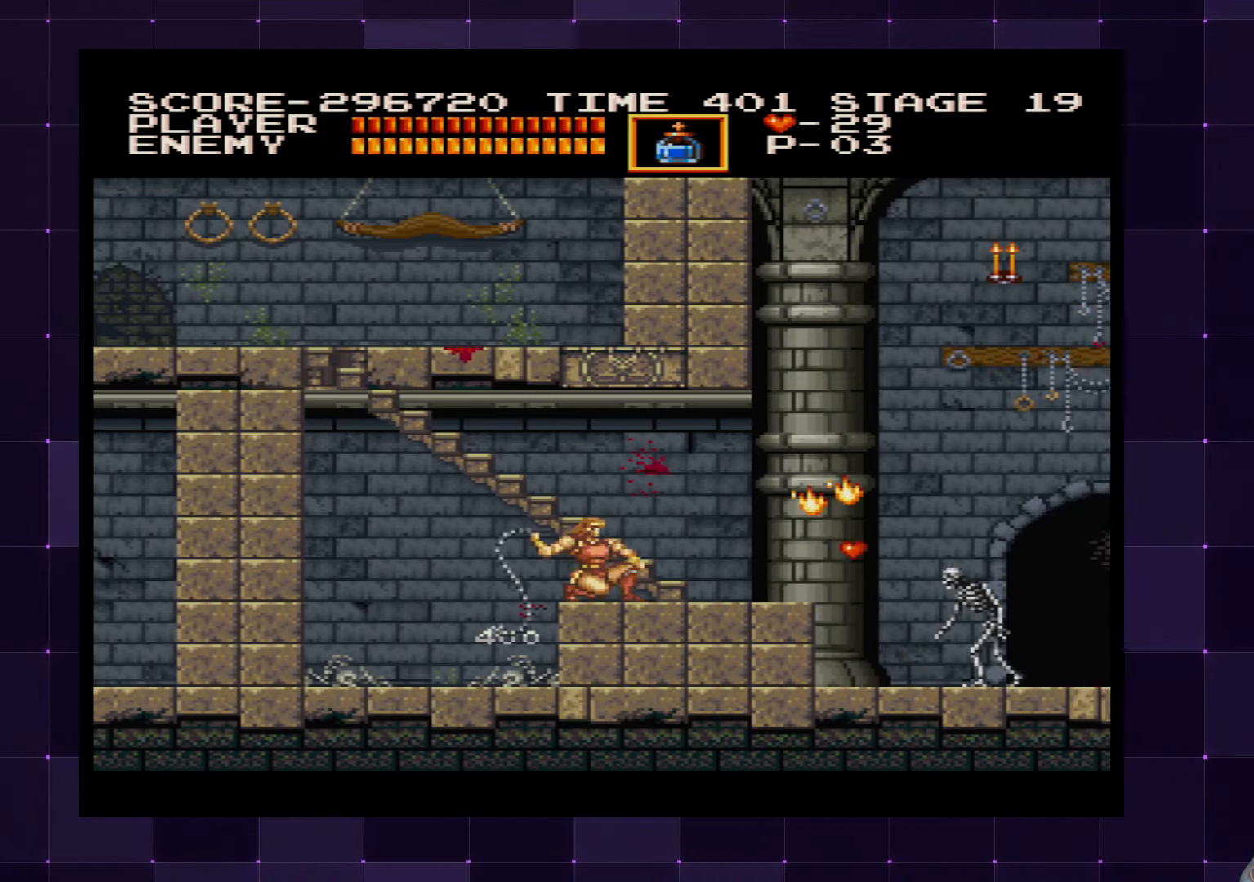
{"buttons": ["DPAD_DOWN", "DPAD_RIGHT"], "left_stick": "center", "right_stick": "center", "events": [[16, "SQUARE", "up"], [150, "DPAD_RIGHT", "down"], [183, "DPAD_DOWN", "up"], [316, "DPAD_DOWN", "down"], [366, "DPAD_RIGHT", "up"], [483, "DPAD_RIGHT", "down"]]}
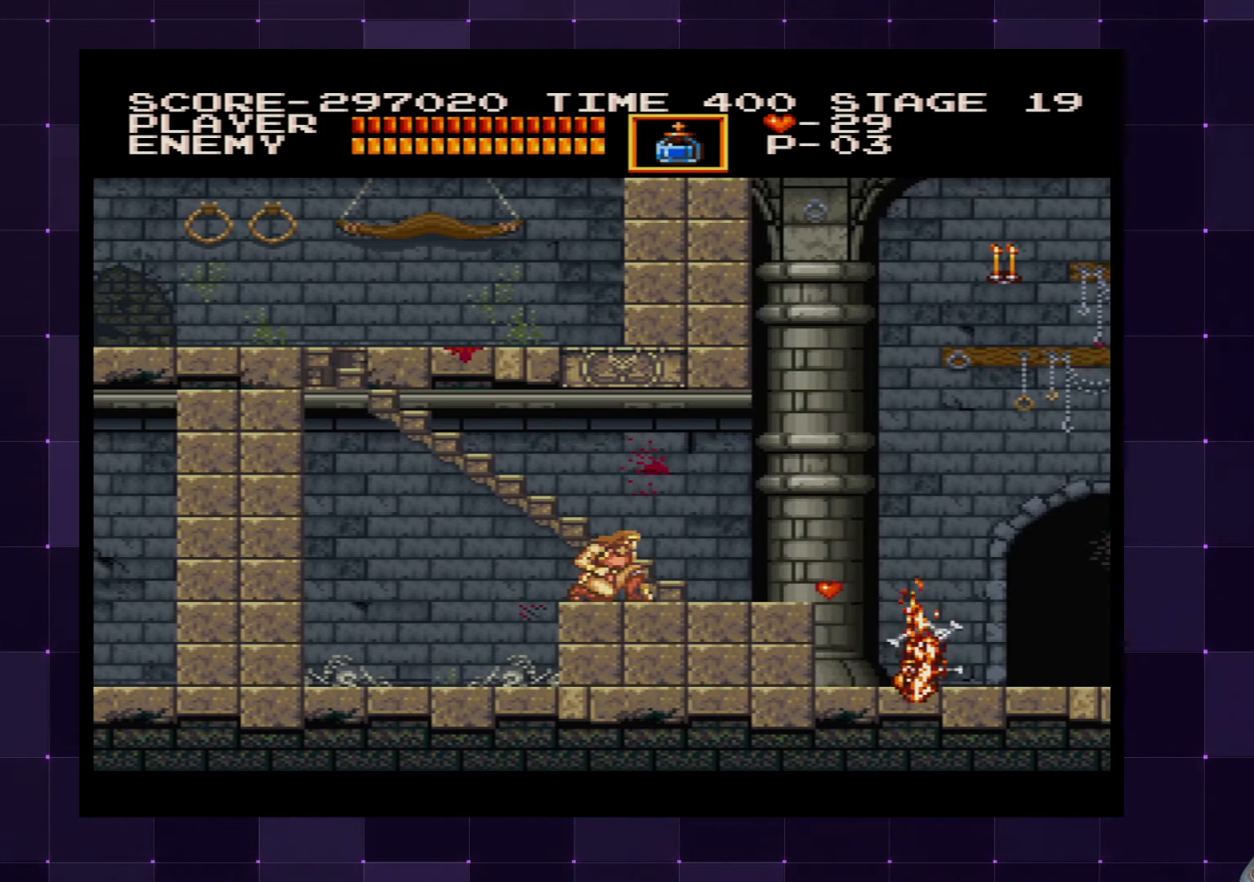
{"buttons": ["DPAD_RIGHT"], "left_stick": "center", "right_stick": "center", "events": [[16, "DPAD_DOWN", "up"]]}
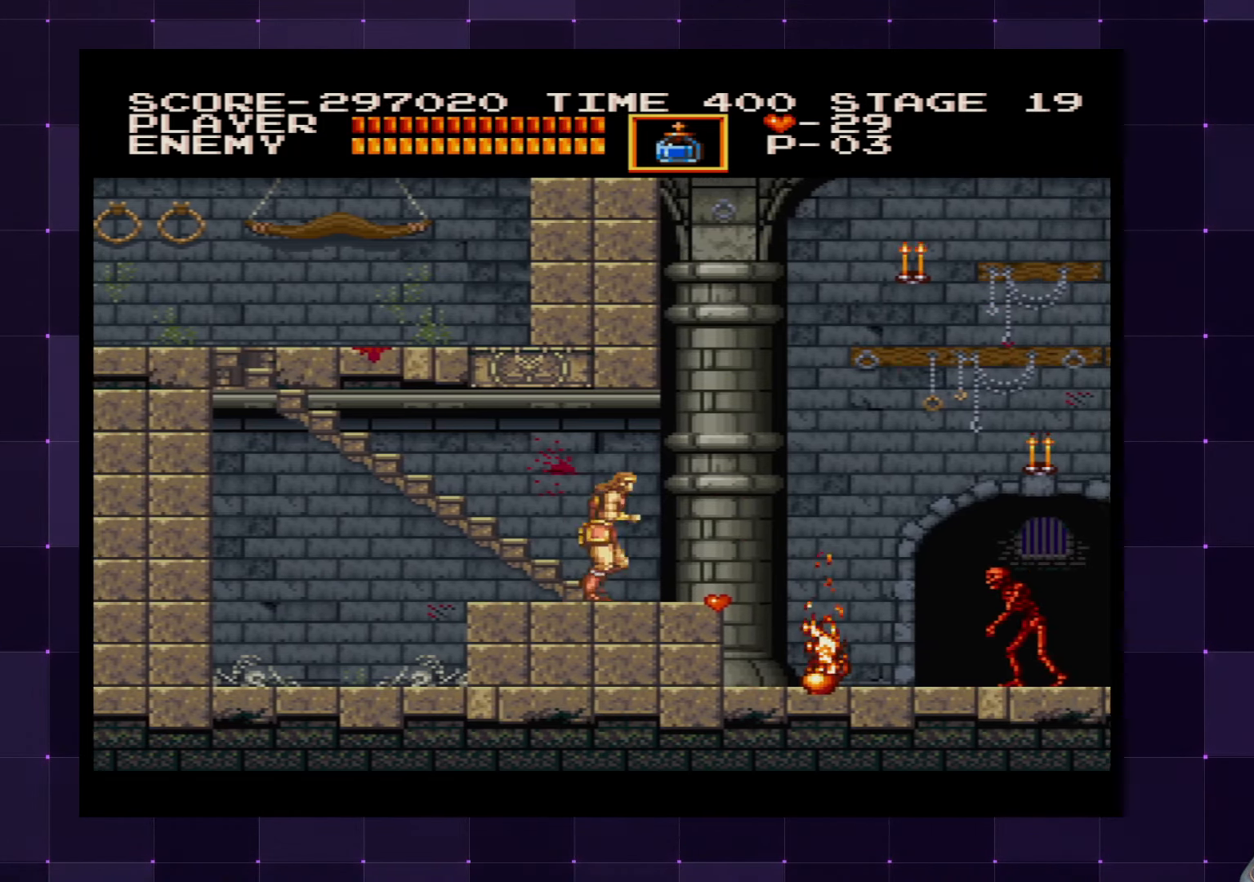
{"buttons": ["SQUARE", "DPAD_DOWN"], "left_stick": "center", "right_stick": "center", "events": [[300, "DPAD_DOWN", "down"], [333, "DPAD_RIGHT", "up"], [466, "SQUARE", "down"]]}
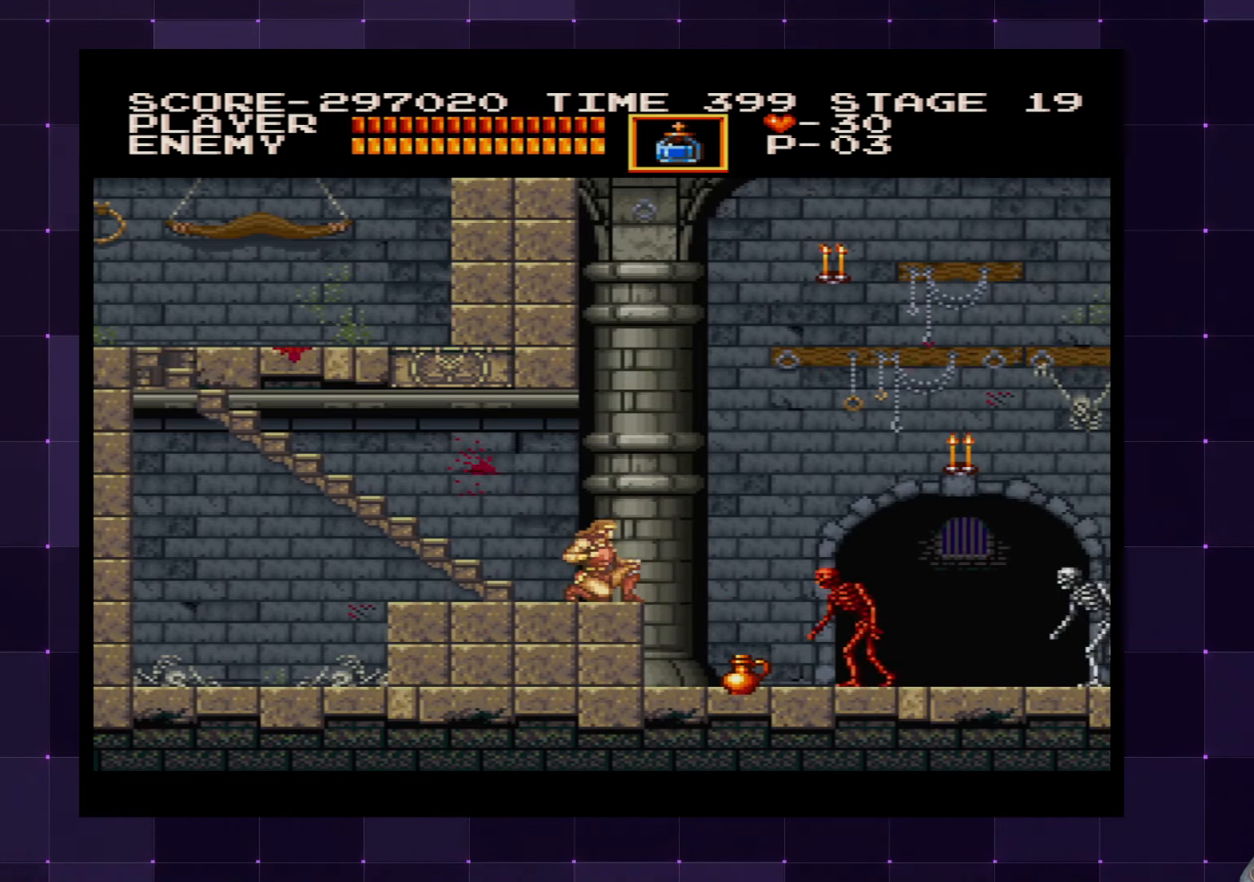
{"buttons": ["DPAD_DOWN"], "left_stick": "center", "right_stick": "center", "events": [[33, "SQUARE", "up"]]}
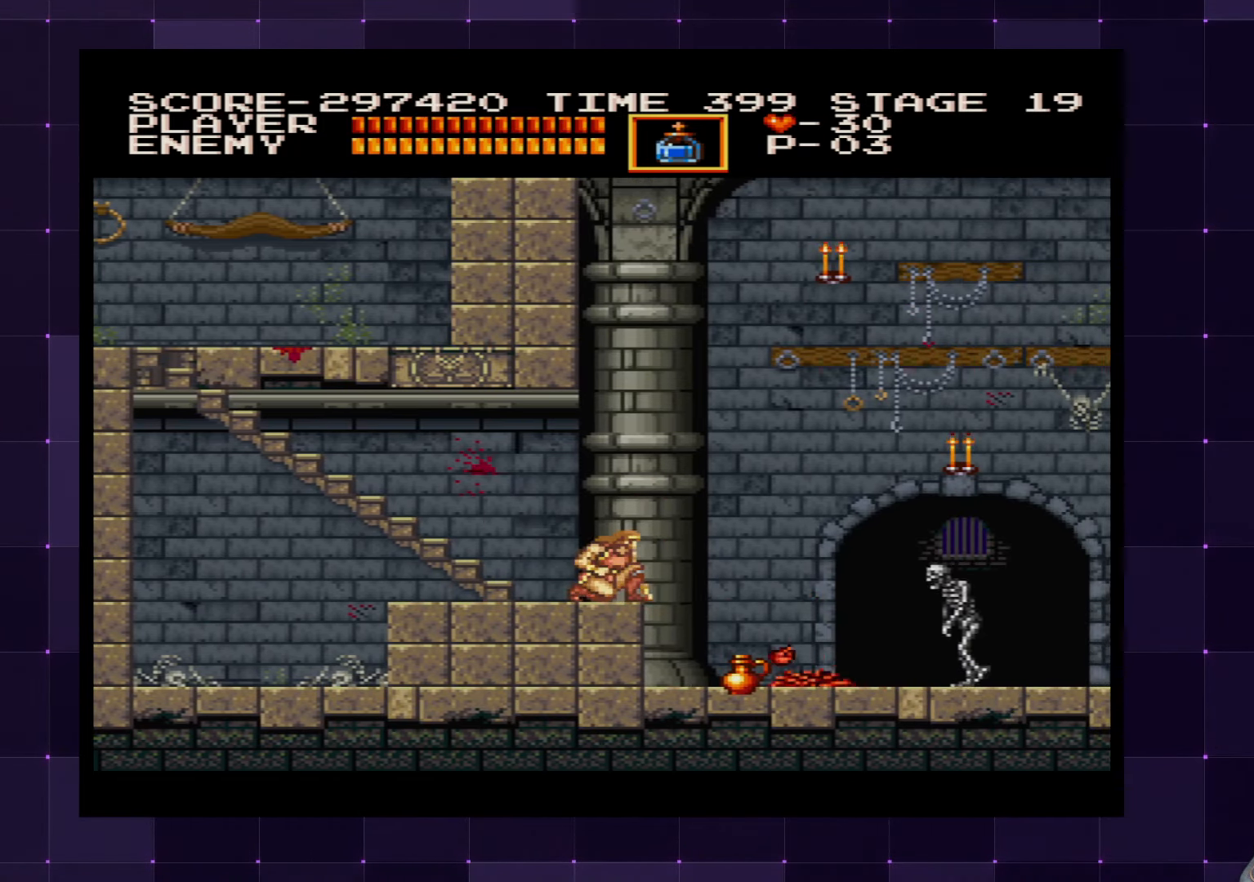
{"buttons": ["DPAD_RIGHT"], "left_stick": "center", "right_stick": "center", "events": [[50, "SQUARE", "down"], [166, "SQUARE", "up"], [266, "SQUARE", "down"], [316, "SQUARE", "up"], [383, "DPAD_DOWN", "up"], [466, "DPAD_RIGHT", "down"]]}
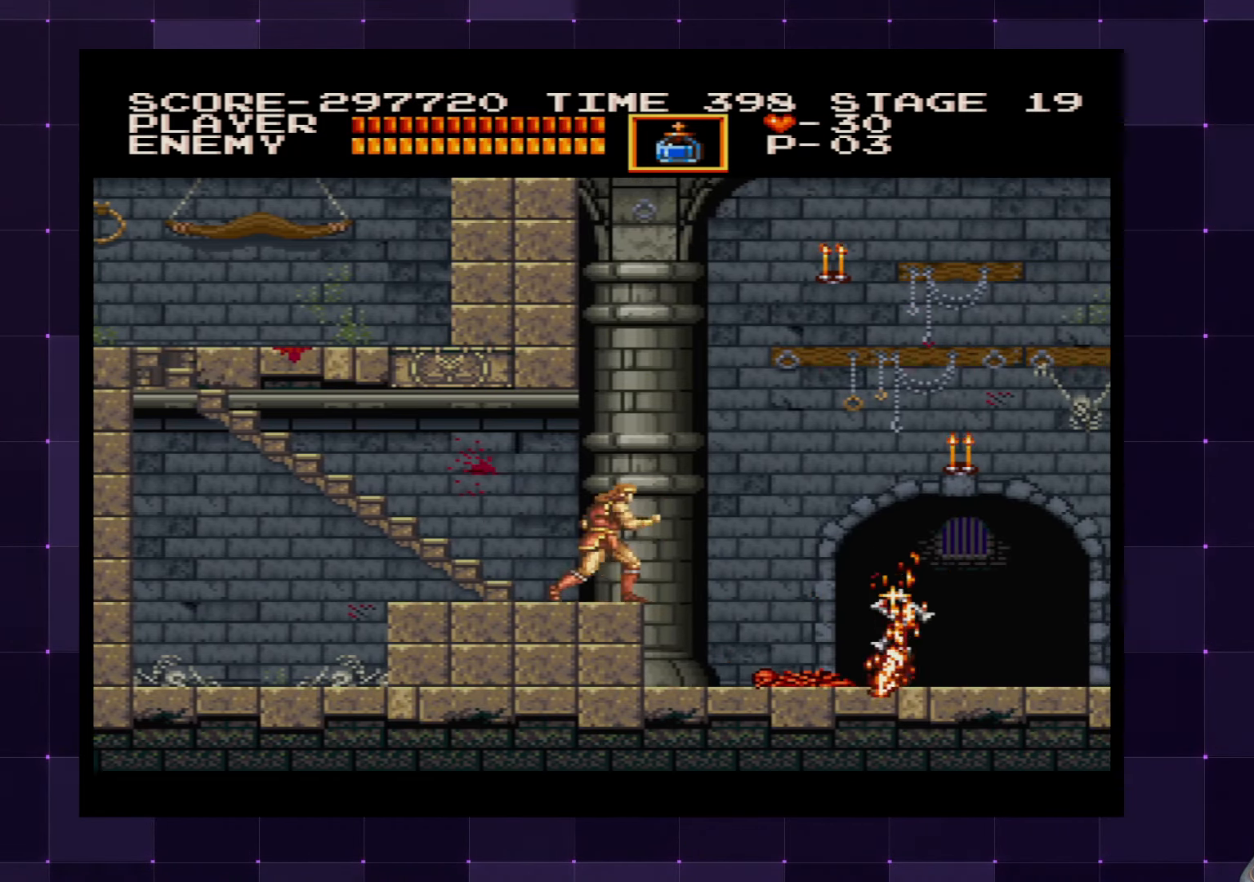
{"buttons": ["DPAD_RIGHT"], "left_stick": "center", "right_stick": "center", "events": []}
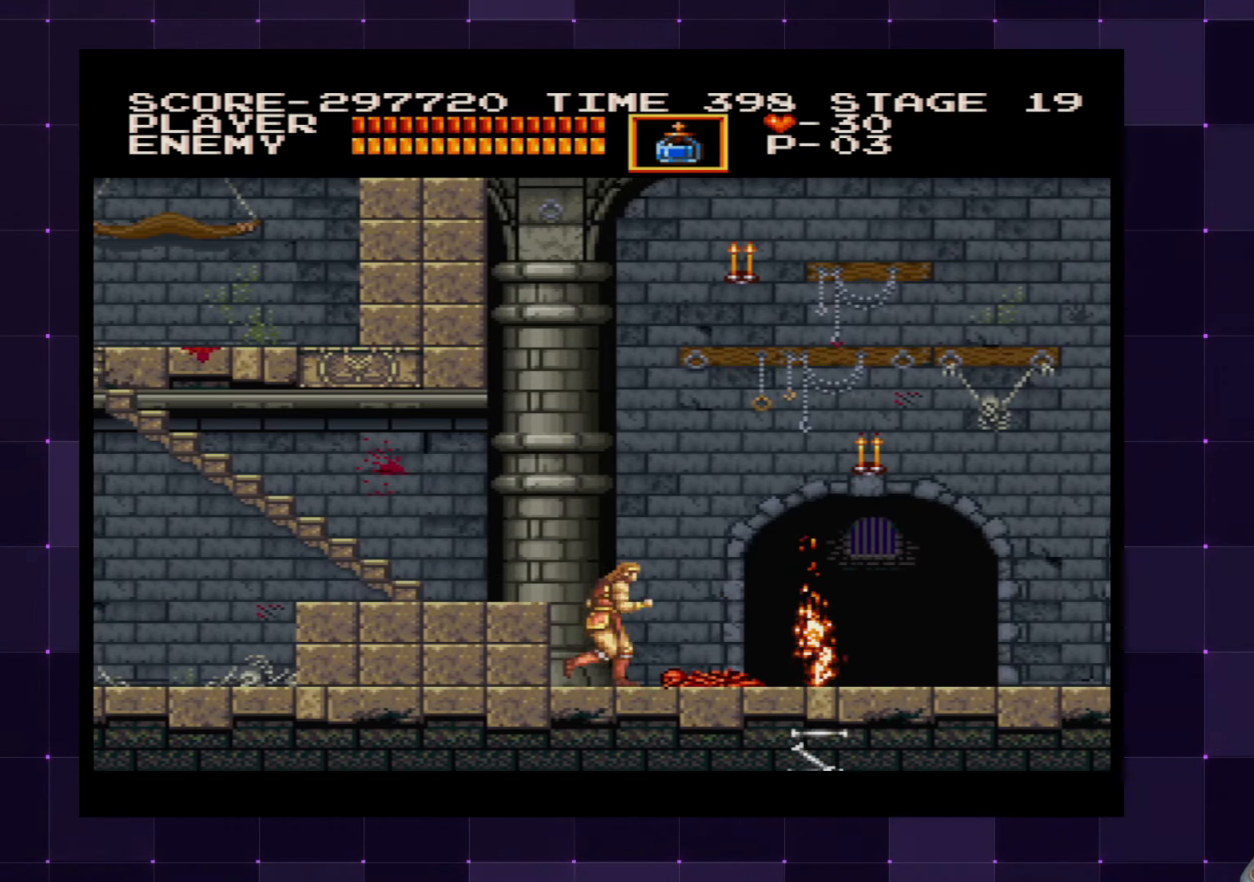
{"buttons": ["DPAD_RIGHT"], "left_stick": "center", "right_stick": "center", "events": [[233, "CROSS", "down"], [333, "SQUARE", "down"], [350, "CROSS", "up"], [416, "SQUARE", "up"]]}
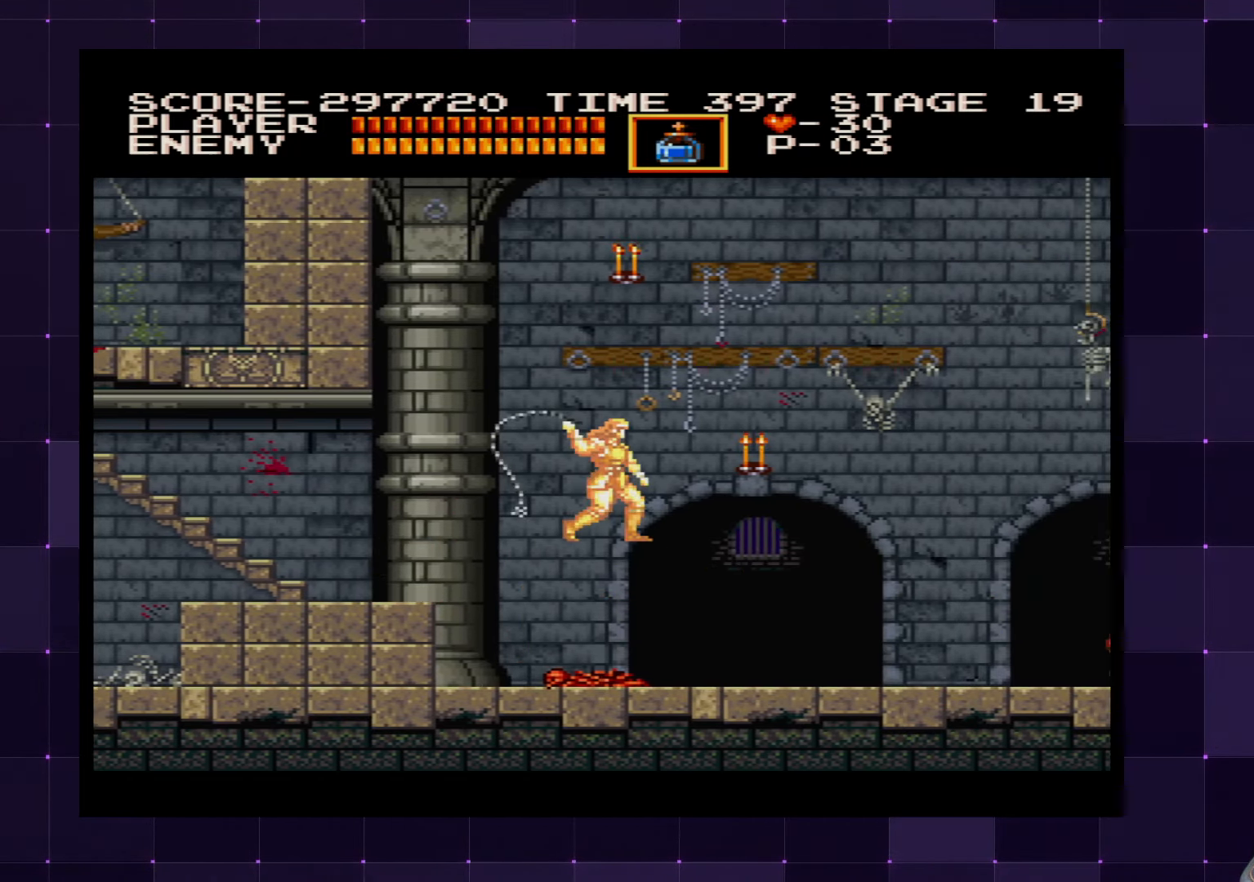
{"buttons": ["DPAD_RIGHT"], "left_stick": "center", "right_stick": "center", "events": [[133, "DPAD_RIGHT", "up"], [266, "DPAD_RIGHT", "down"]]}
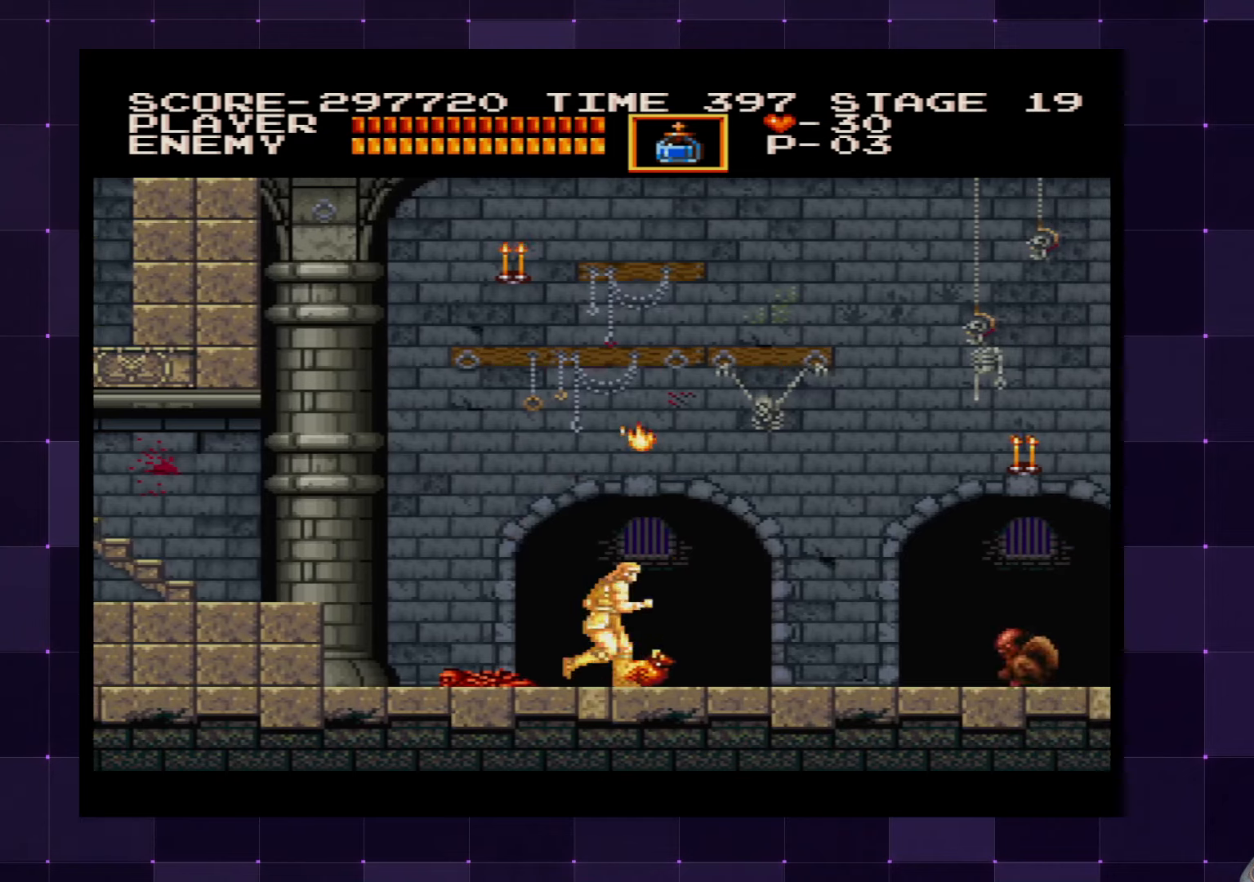
{"buttons": ["DPAD_RIGHT"], "left_stick": "center", "right_stick": "center", "events": [[317, "SQUARE", "down"], [450, "SQUARE", "up"]]}
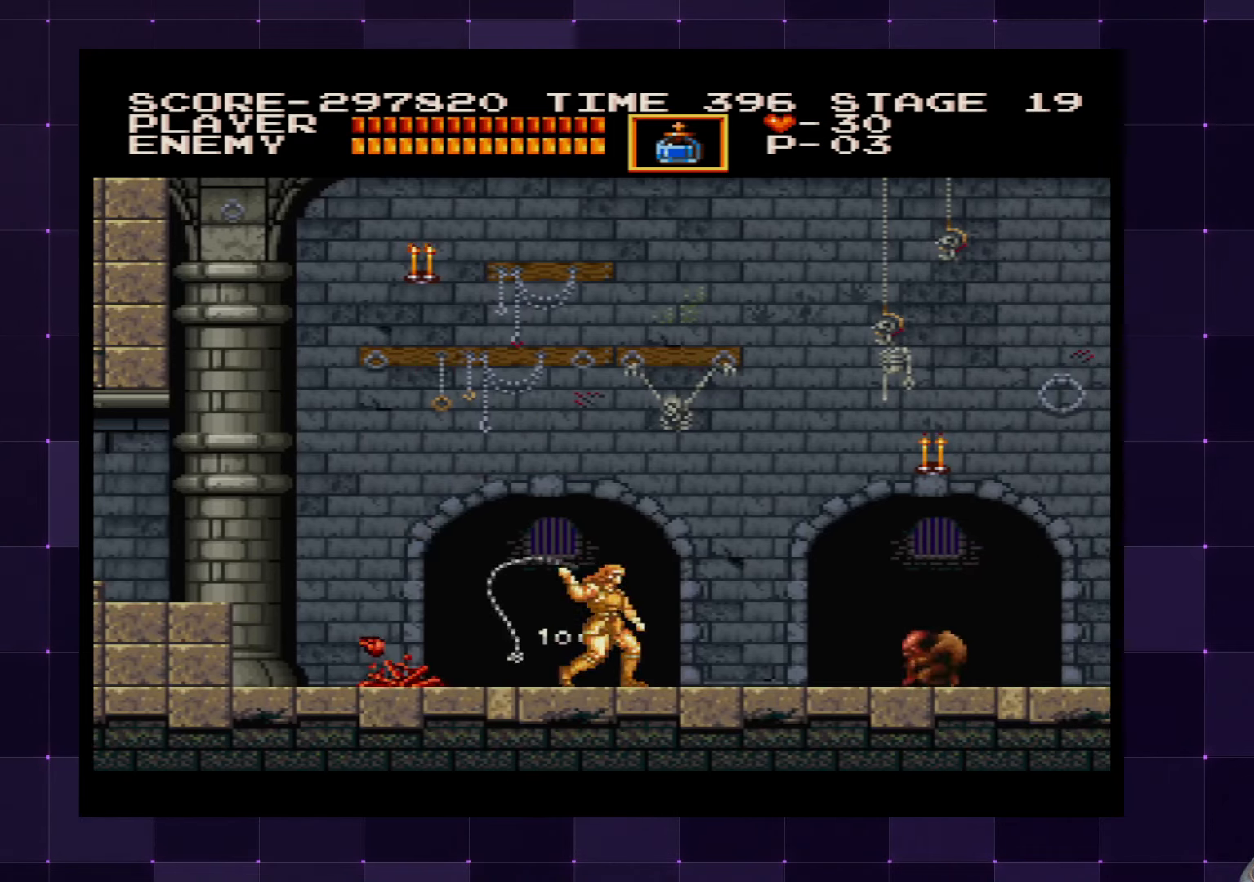
{"buttons": ["DPAD_RIGHT"], "left_stick": "center", "right_stick": "center", "events": [[367, "SQUARE", "down"], [500, "SQUARE", "up"]]}
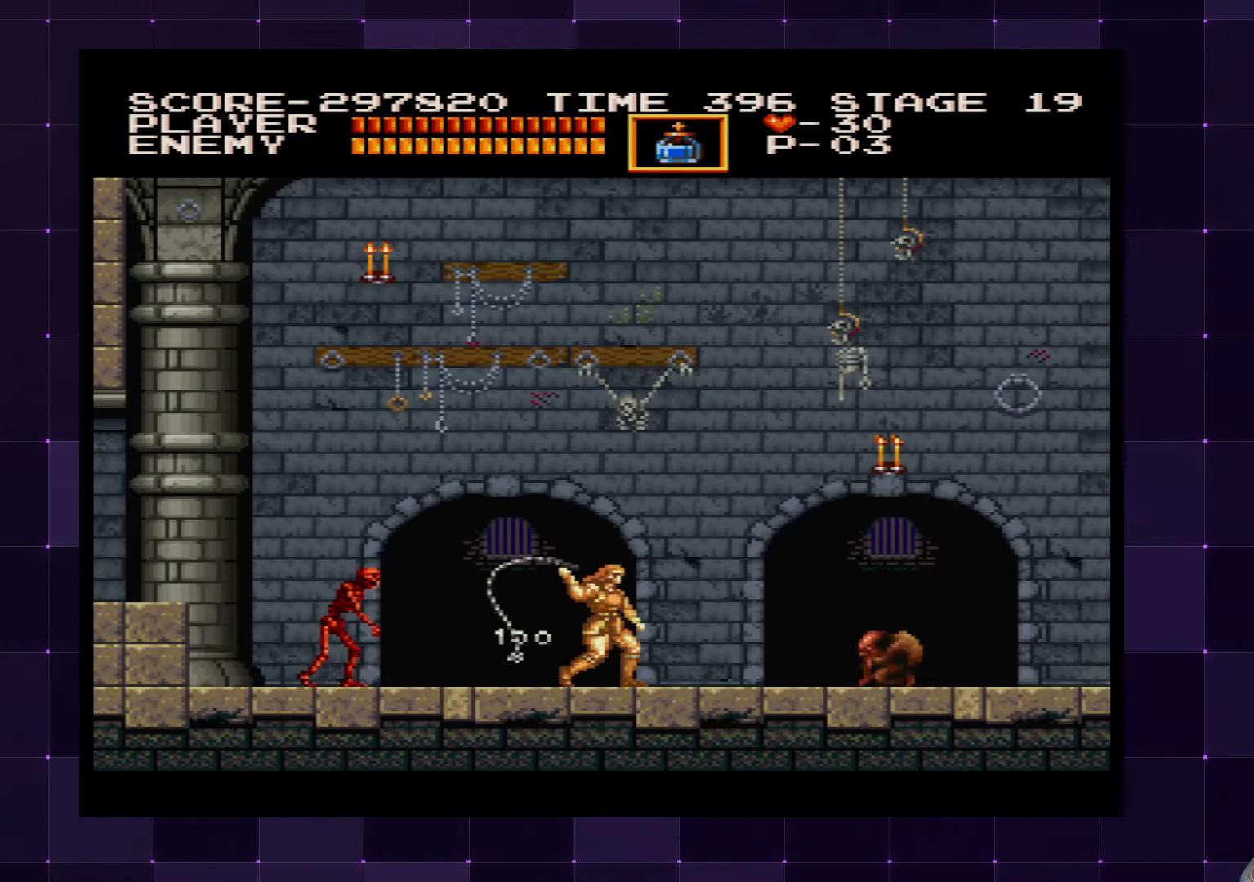
{"buttons": ["CROSS", "DPAD_RIGHT"], "left_stick": "center", "right_stick": "center", "events": [[433, "CROSS", "down"]]}
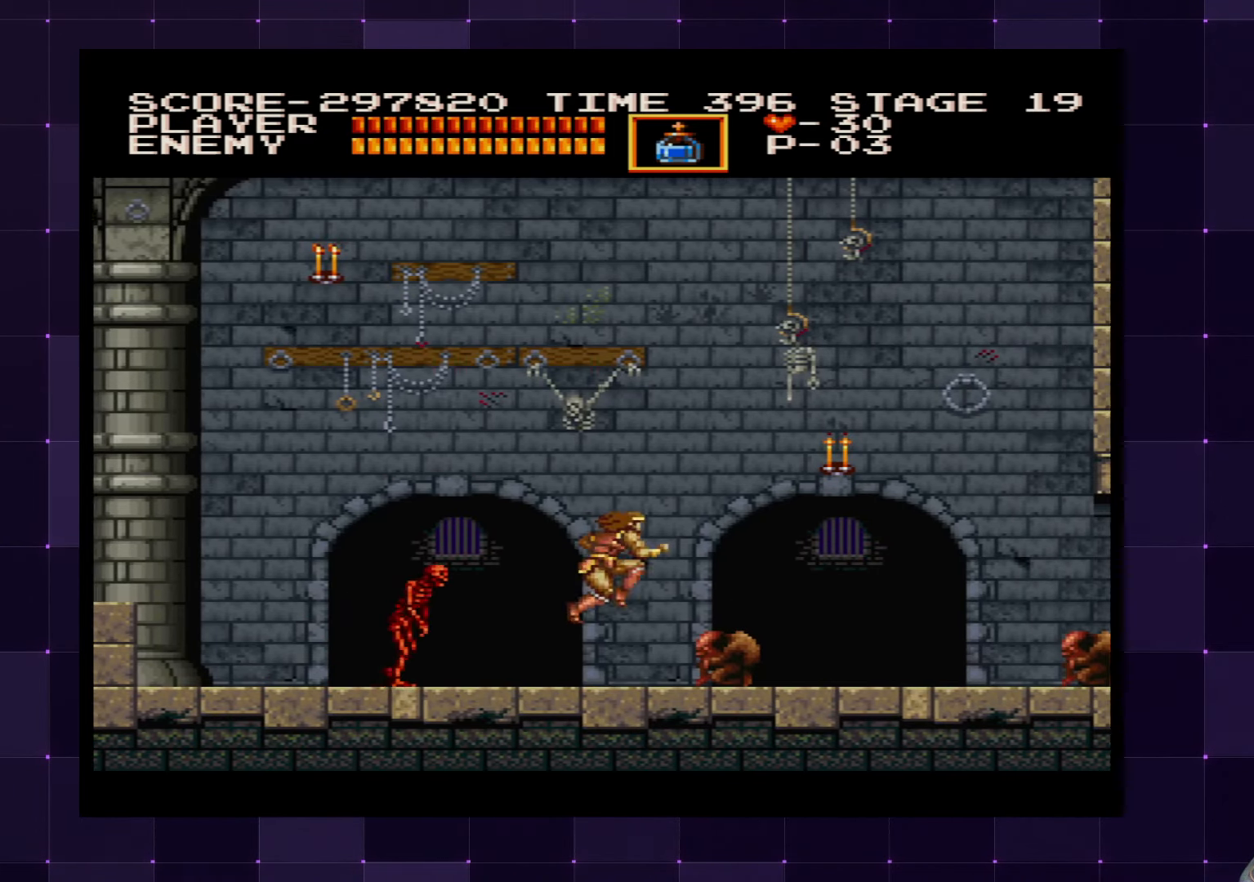
{"buttons": ["DPAD_RIGHT"], "left_stick": "center", "right_stick": "center", "events": [[17, "CROSS", "up"], [233, "SQUARE", "down"], [350, "SQUARE", "up"]]}
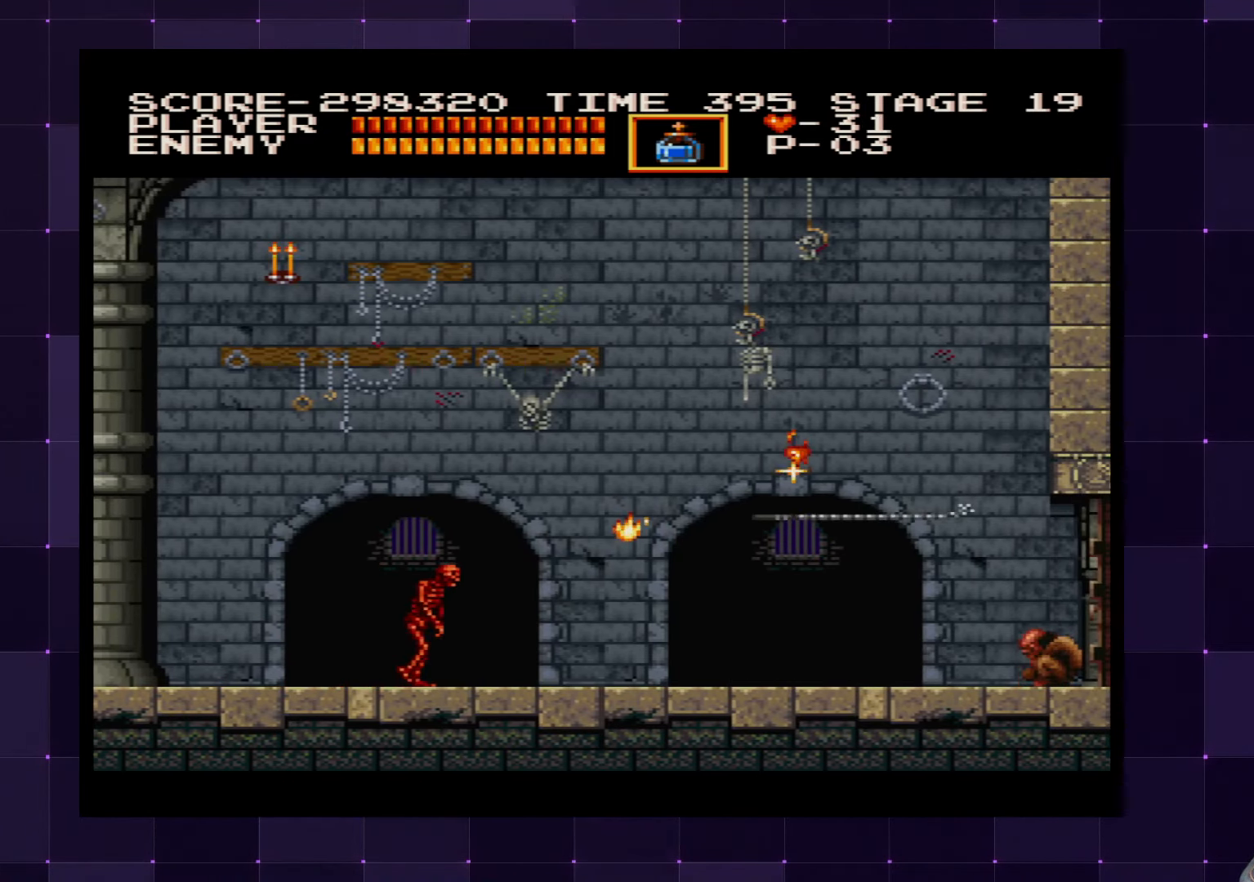
{"buttons": ["SQUARE", "DPAD_RIGHT"], "left_stick": "center", "right_stick": "center", "events": [[433, "SQUARE", "down"]]}
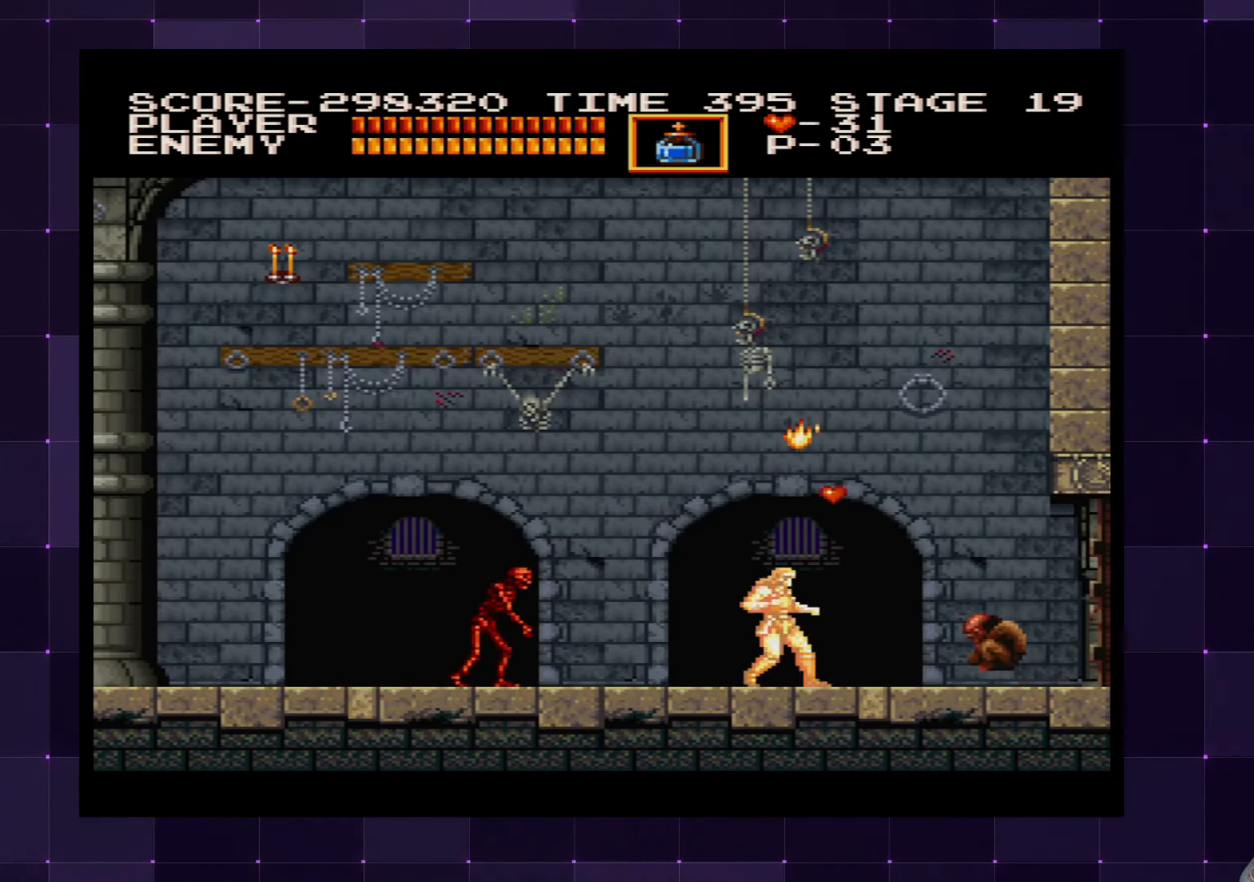
{"buttons": ["DPAD_RIGHT"], "left_stick": "center", "right_stick": "center", "events": [[50, "SQUARE", "up"]]}
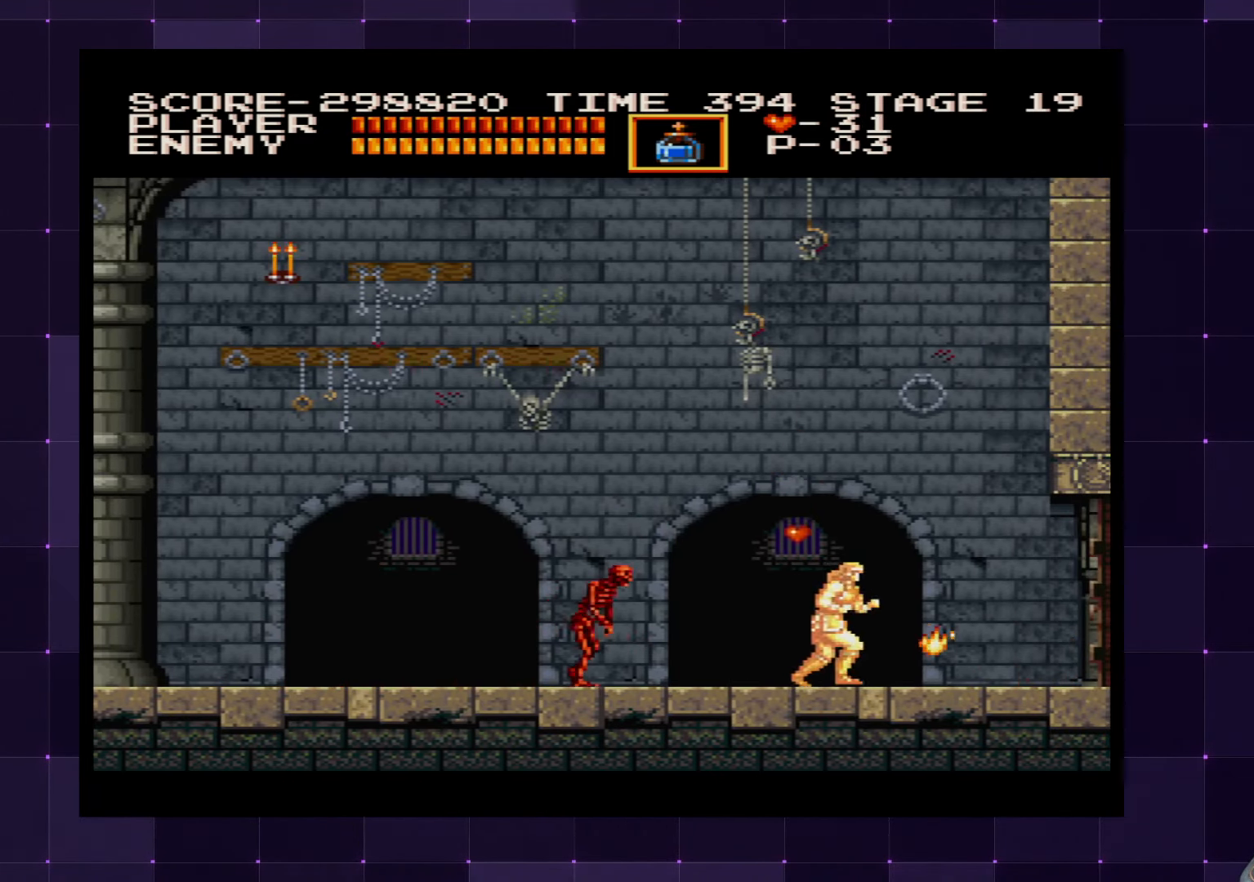
{"buttons": ["DPAD_RIGHT"], "left_stick": "center", "right_stick": "center", "events": []}
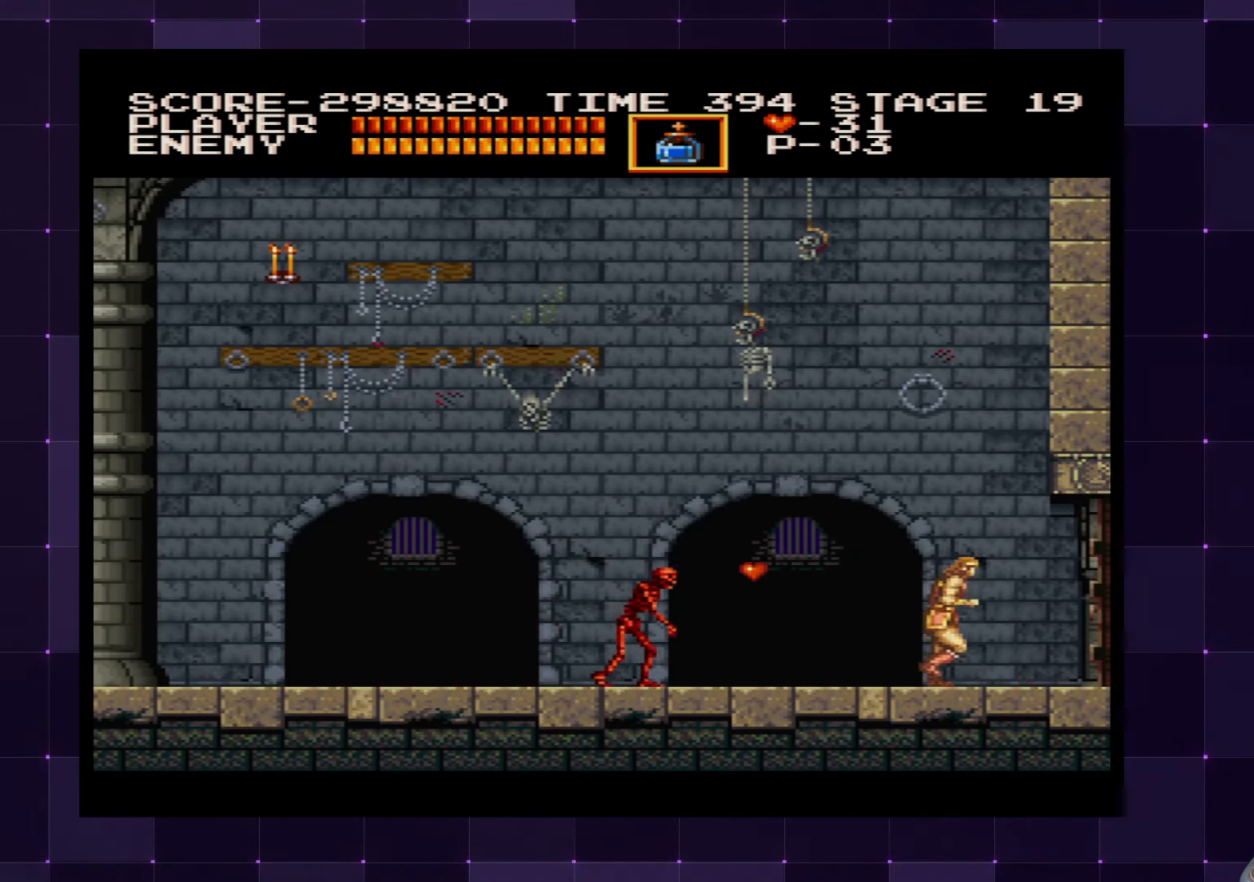
{"buttons": ["DPAD_RIGHT"], "left_stick": "center", "right_stick": "center", "events": []}
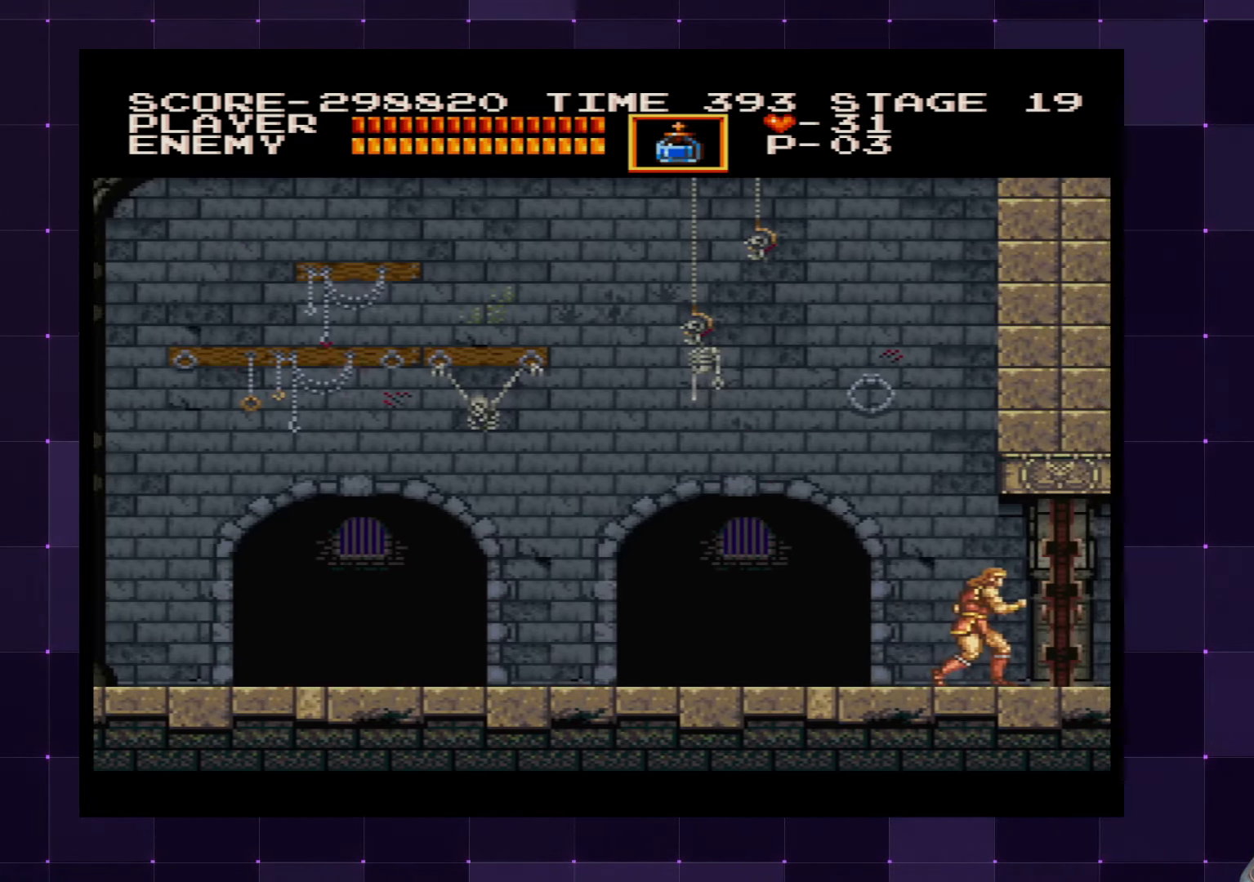
{"buttons": [], "left_stick": "center", "right_stick": "center", "events": [[233, "DPAD_RIGHT", "up"]]}
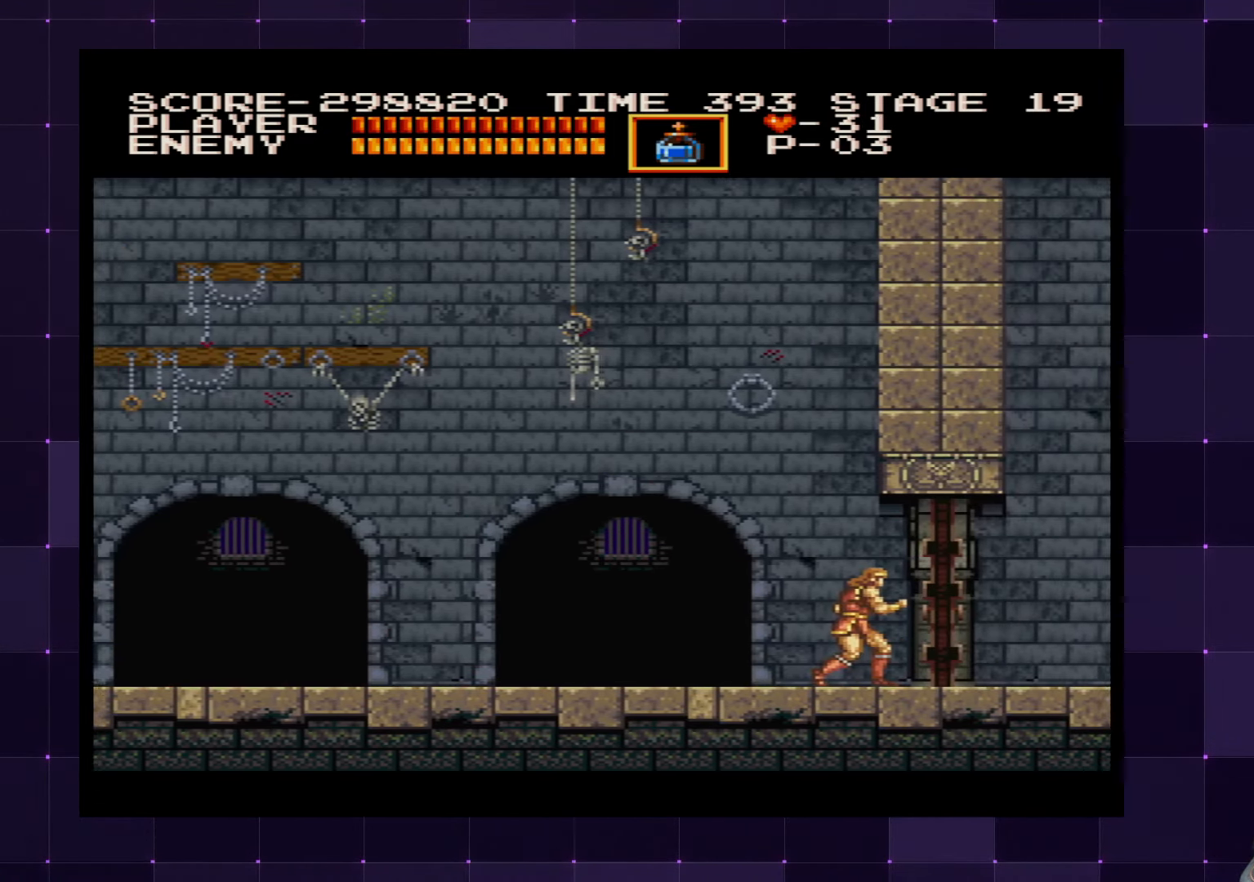
{"buttons": [], "left_stick": "center", "right_stick": "center", "events": []}
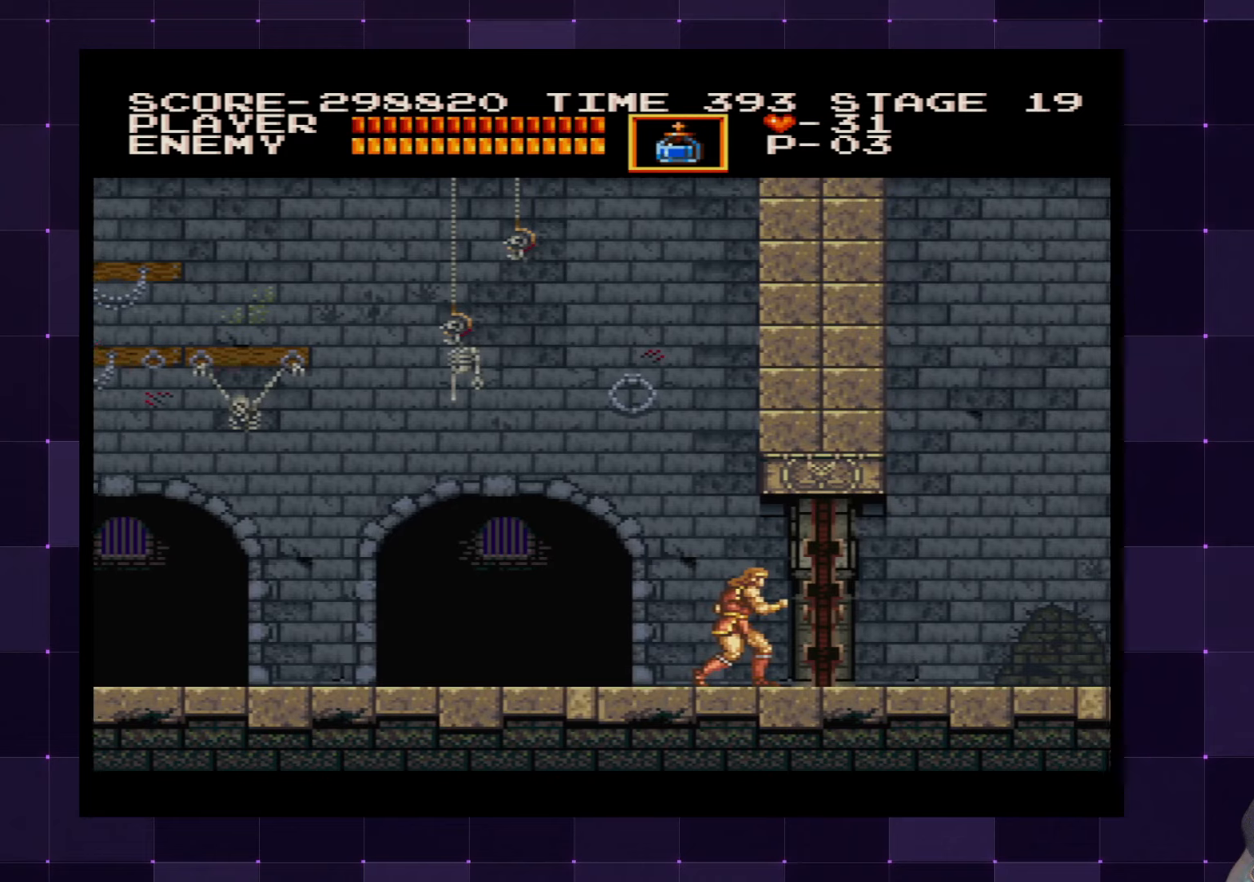
{"buttons": [], "left_stick": "center", "right_stick": "center", "events": []}
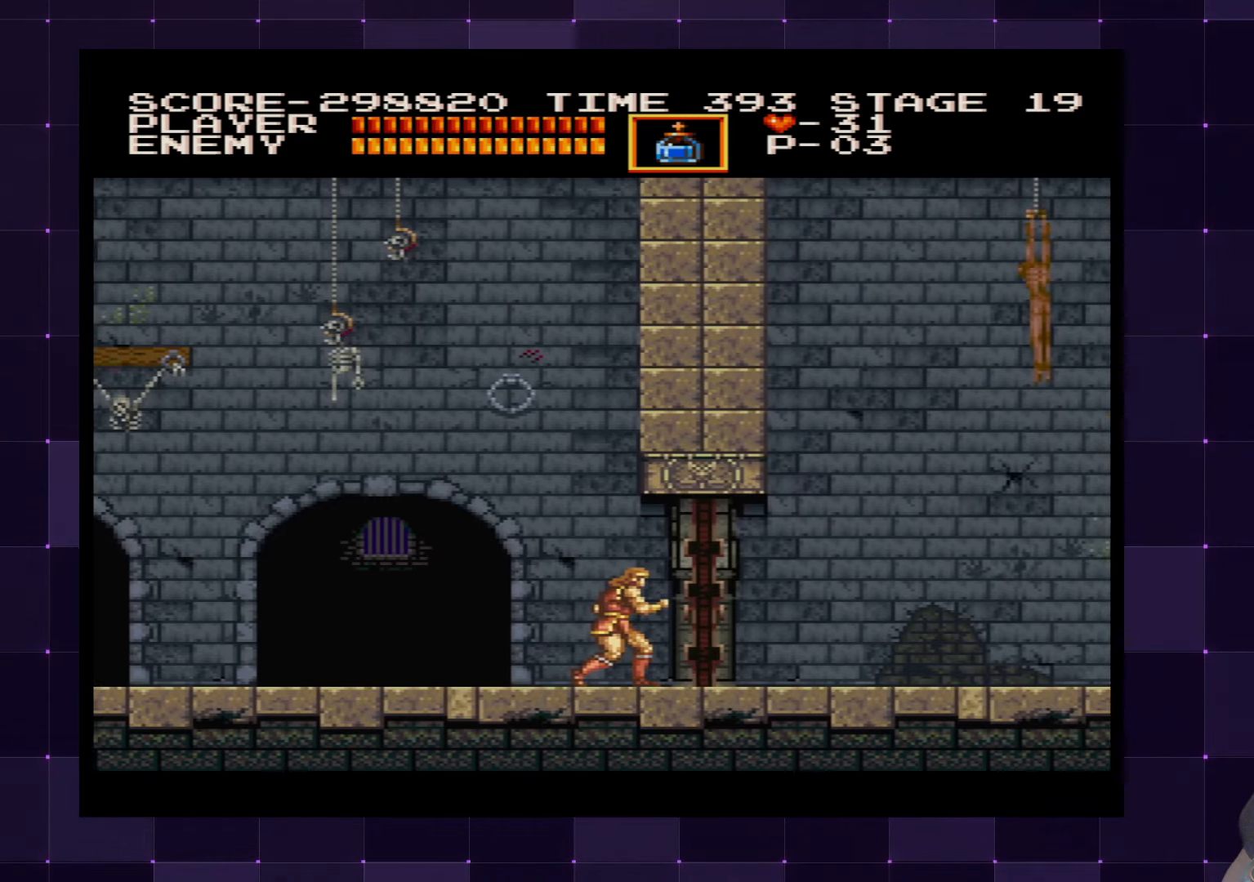
{"buttons": [], "left_stick": "center", "right_stick": "center", "events": []}
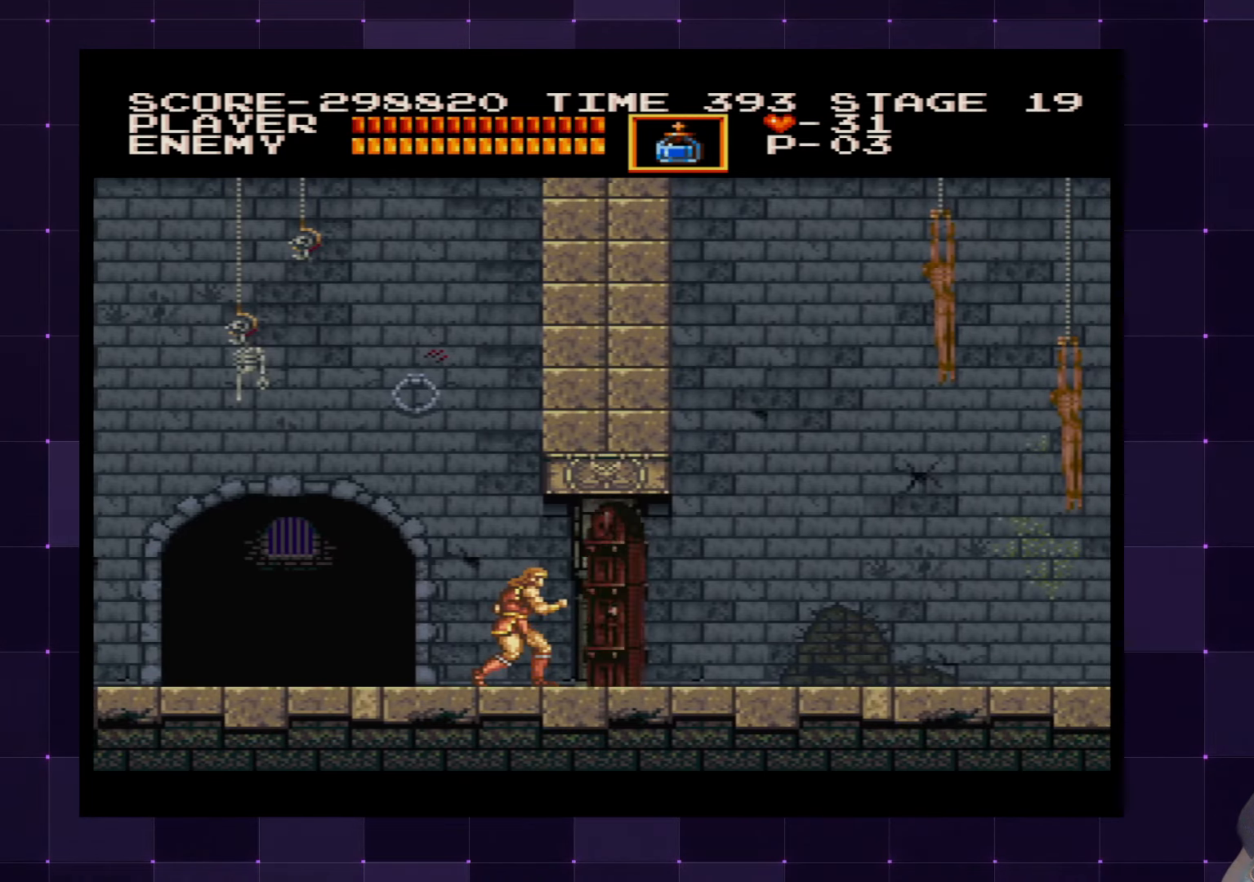
{"buttons": [], "left_stick": "center", "right_stick": "center", "events": []}
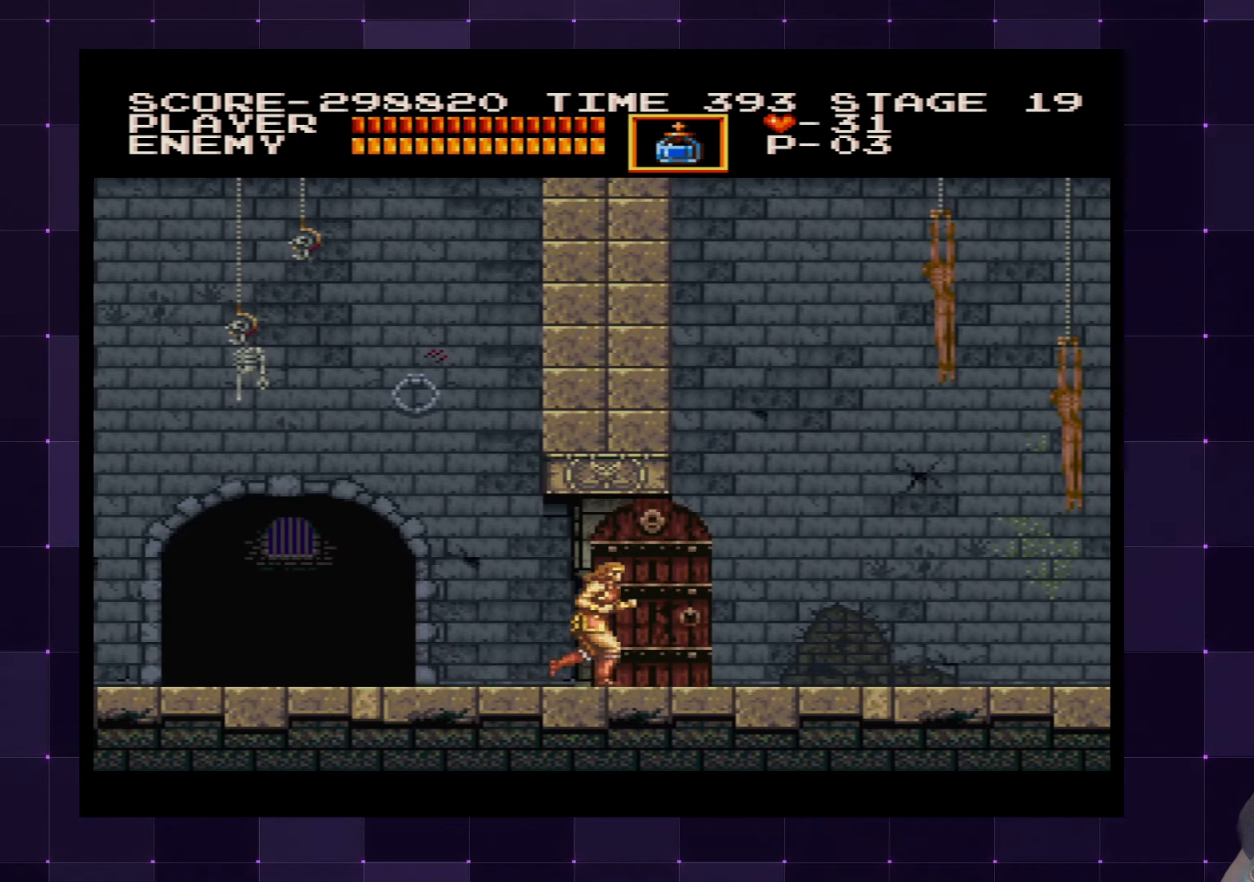
{"buttons": [], "left_stick": "center", "right_stick": "center", "events": []}
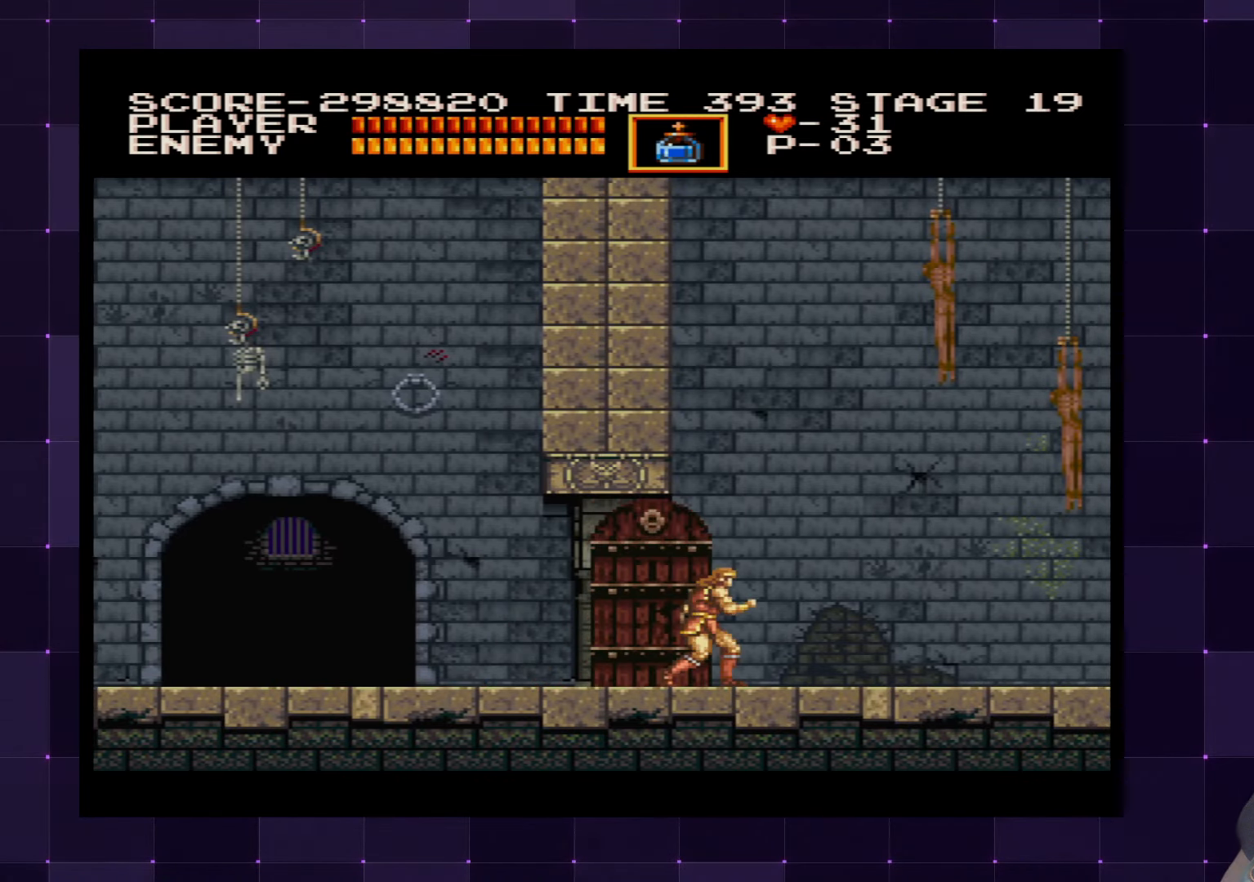
{"buttons": [], "left_stick": "center", "right_stick": "center", "events": []}
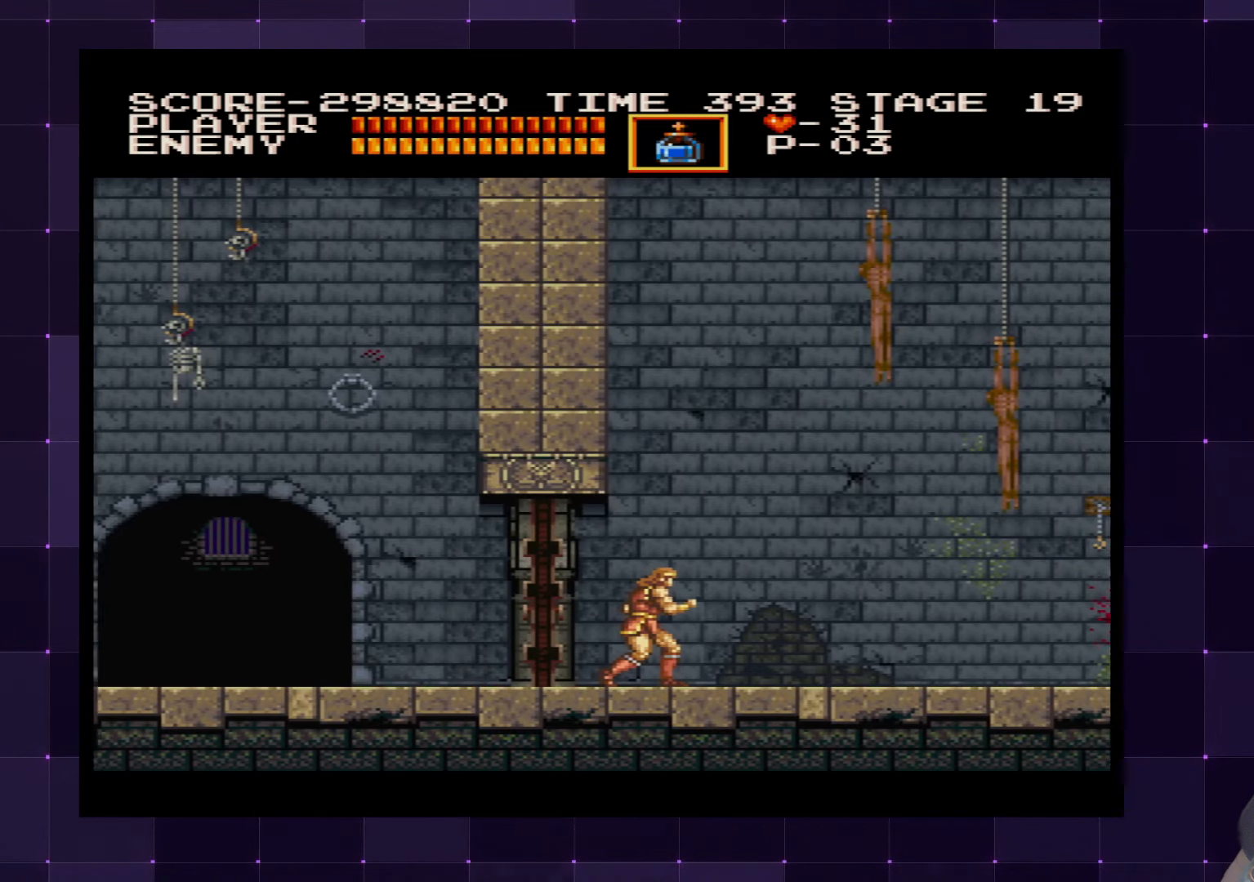
{"buttons": [], "left_stick": "center", "right_stick": "center", "events": []}